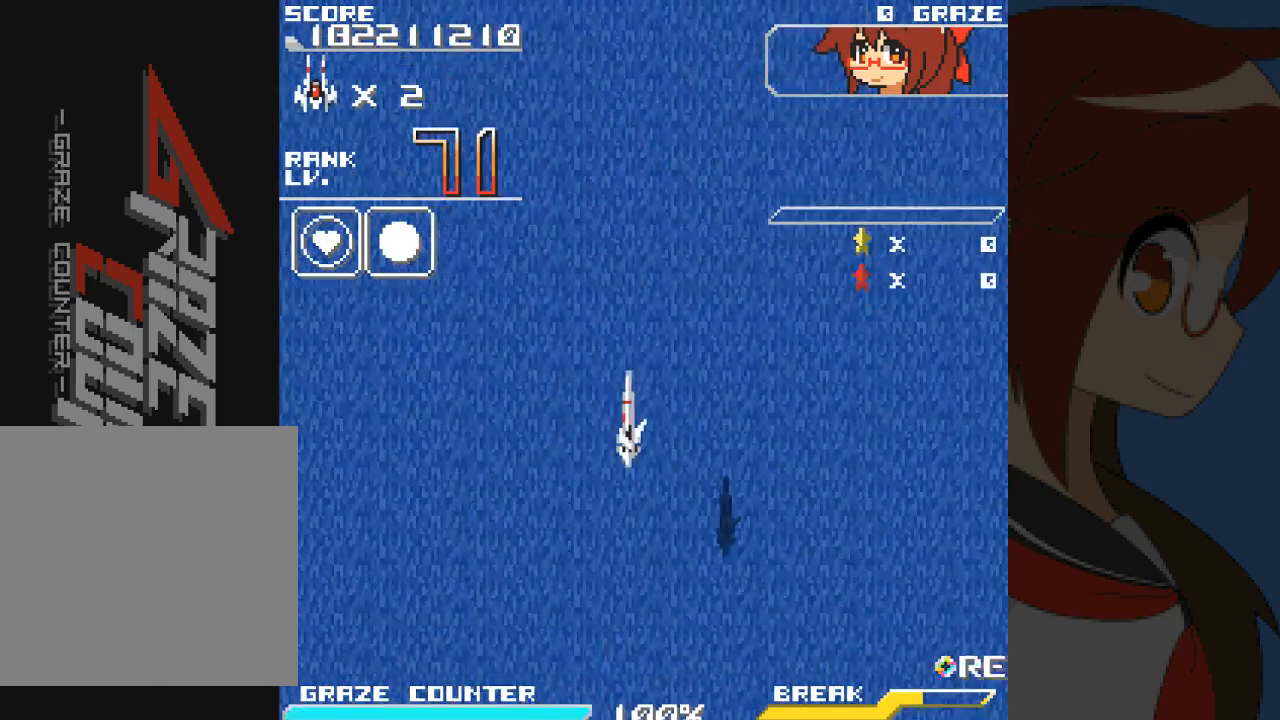
Gameplay with a controller (Xbox layout); each line is a JSON object with the inputs held at the frame after it (dt_ms = milliseconds from this image to that frame). "events" lists button and stick changes between this image and that frame as [ms after this image, input, new state], when the widget could be followed in between. Not read: L2 L3 R2 R3 right_stick.
{"dt_ms": 500, "buttons": ["A", "DPAD_DOWN"], "left_stick": "down", "events": [[483, "A", "down"], [483, "DPAD_DOWN", "down"], [483, "left_stick", "down"]]}
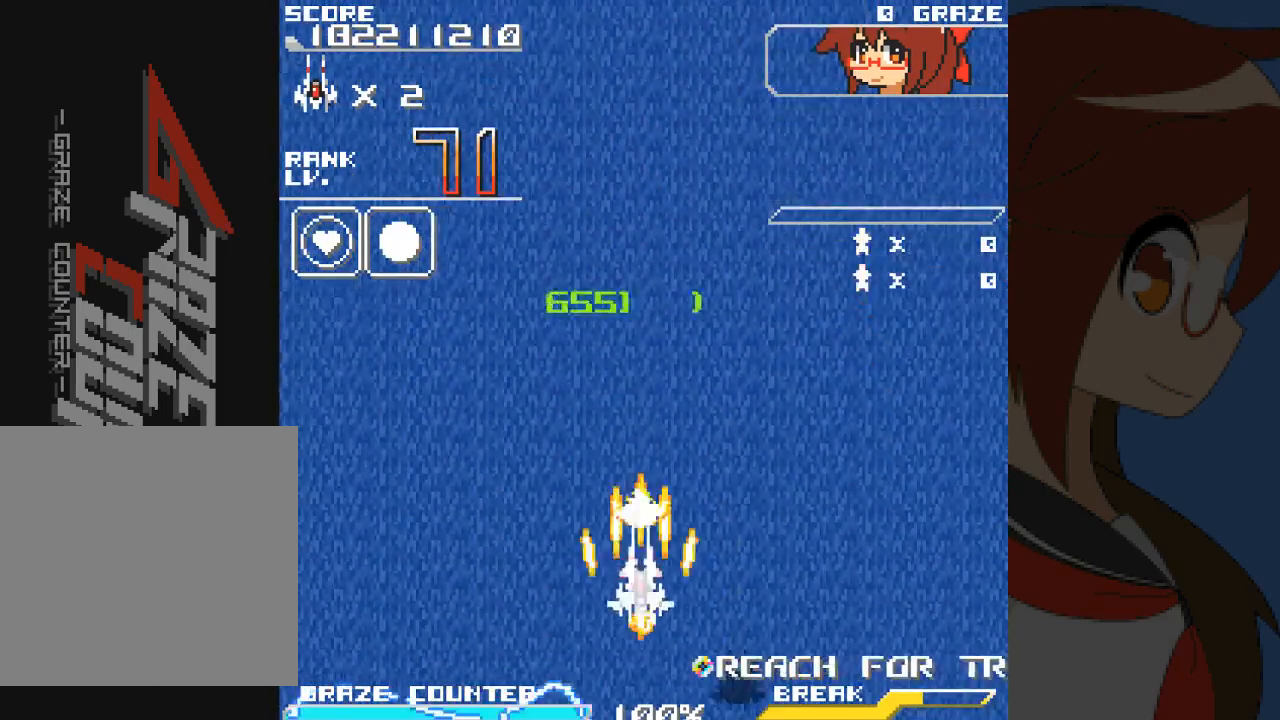
{"dt_ms": 500, "buttons": ["A", "DPAD_LEFT"], "left_stick": "left", "events": [[50, "DPAD_LEFT", "down"], [167, "DPAD_DOWN", "up"], [167, "left_stick", "left"]]}
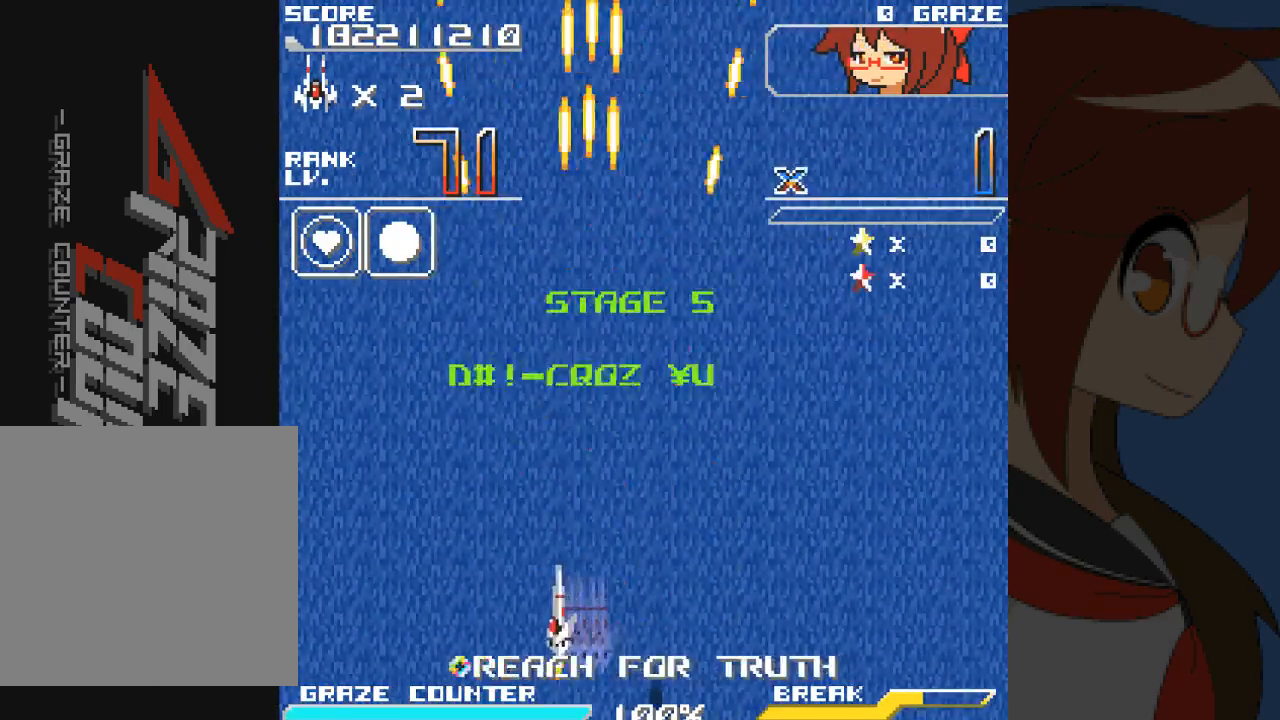
{"dt_ms": 500, "buttons": ["A", "DPAD_UP", "DPAD_LEFT"], "left_stick": "left", "events": [[500, "DPAD_UP", "down"]]}
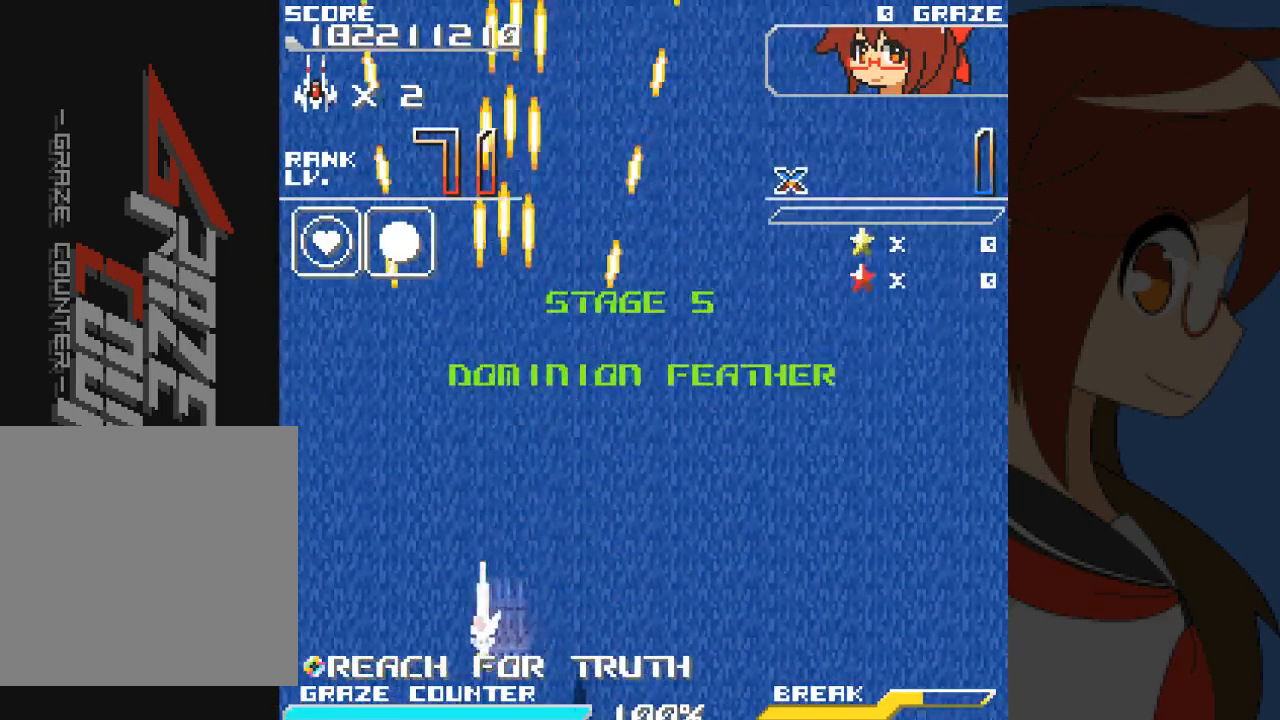
{"dt_ms": 500, "buttons": ["A"], "left_stick": "center", "events": [[117, "DPAD_LEFT", "up"], [117, "left_stick", "up"], [367, "DPAD_UP", "up"], [367, "left_stick", "center"]]}
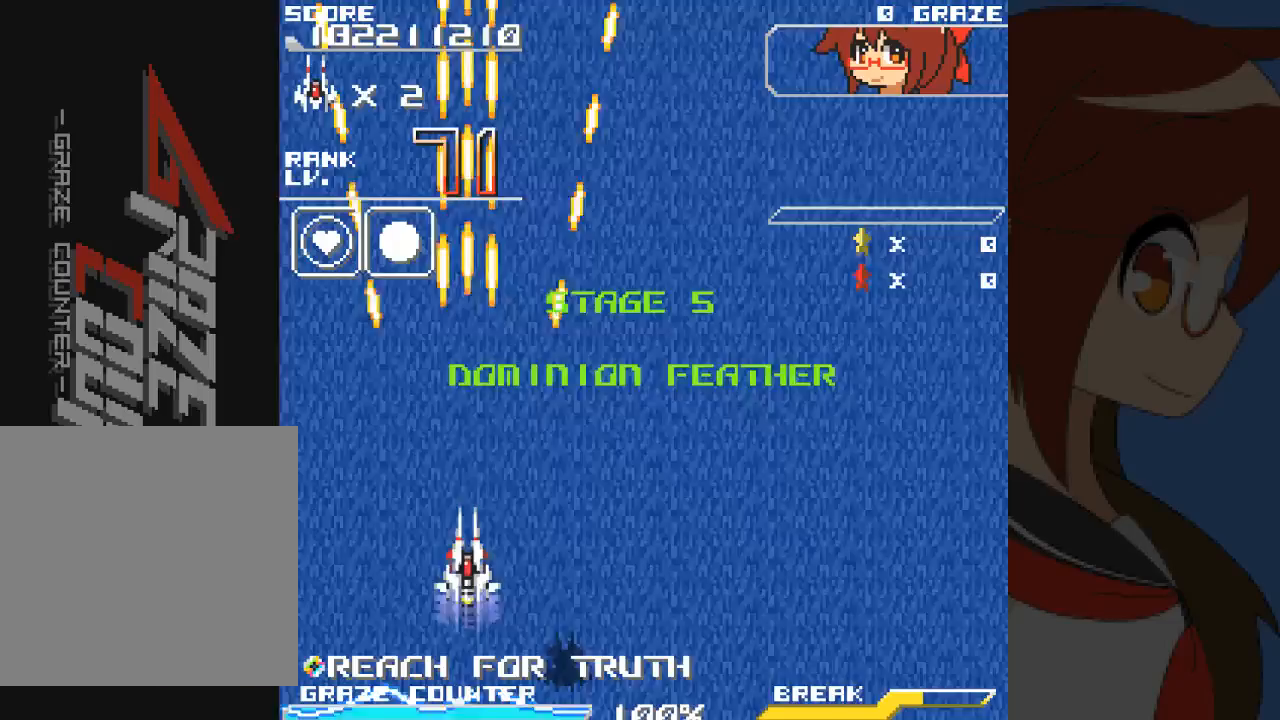
{"dt_ms": 500, "buttons": ["A"], "left_stick": "center", "events": []}
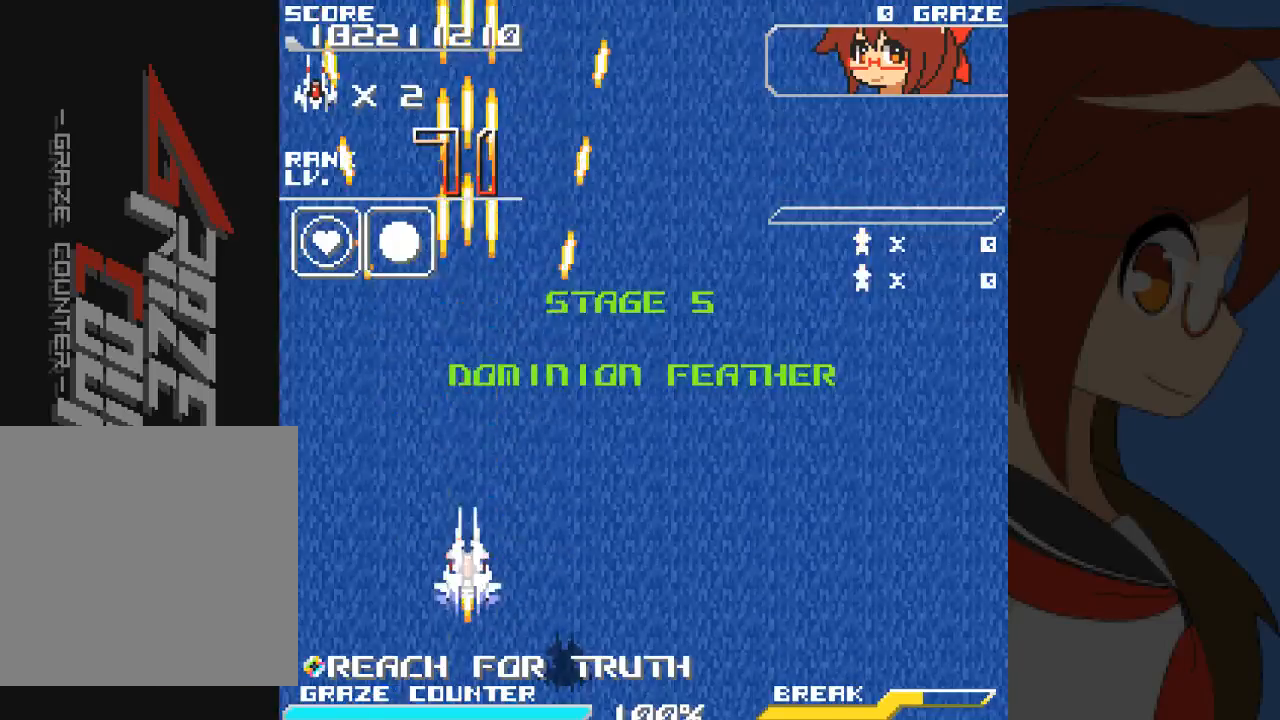
{"dt_ms": 500, "buttons": ["A"], "left_stick": "center", "events": []}
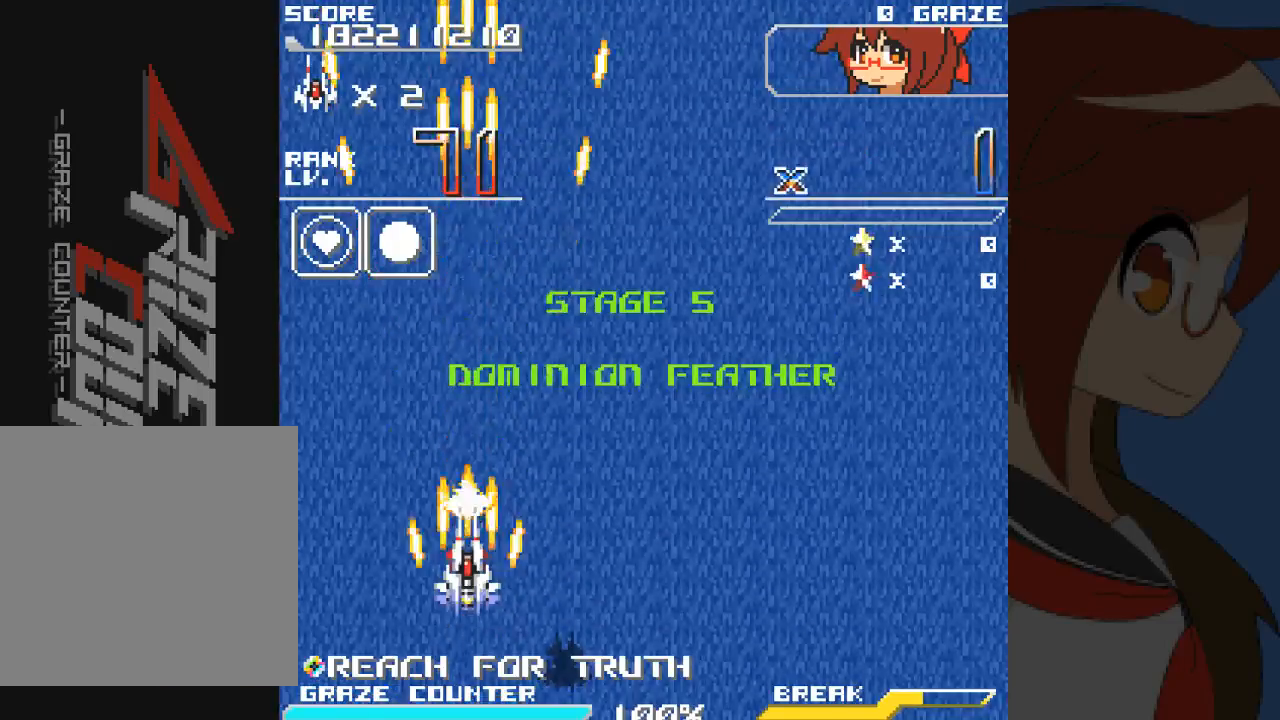
{"dt_ms": 500, "buttons": ["A"], "left_stick": "center", "events": []}
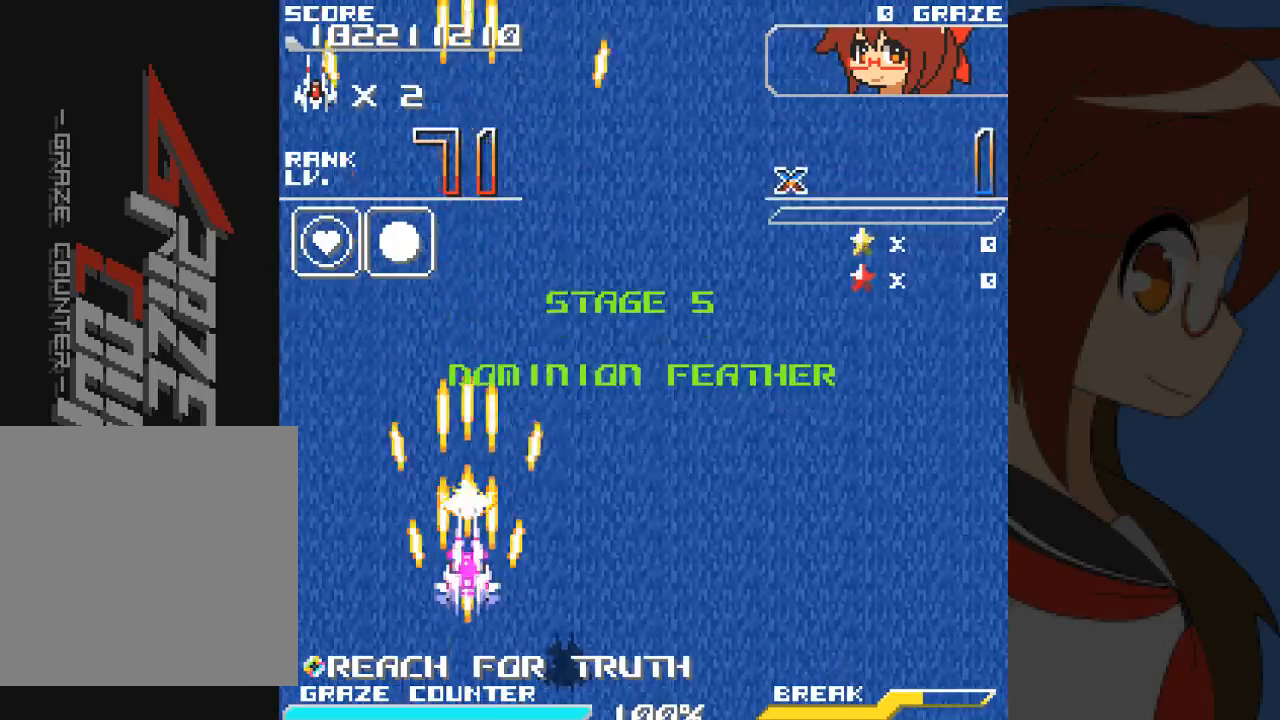
{"dt_ms": 500, "buttons": ["A"], "left_stick": "center", "events": [[33, "DPAD_DOWN", "down"], [33, "left_stick", "down"], [283, "DPAD_DOWN", "up"], [283, "left_stick", "center"]]}
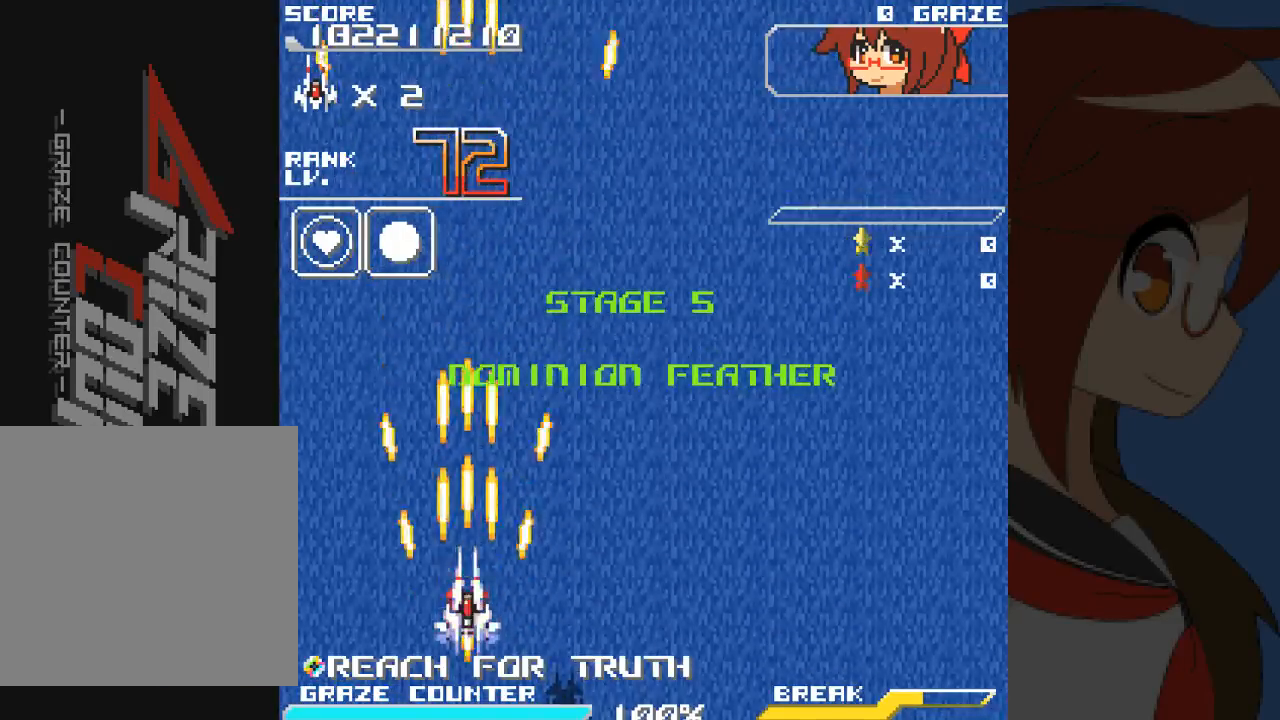
{"dt_ms": 500, "buttons": ["A"], "left_stick": "center", "events": []}
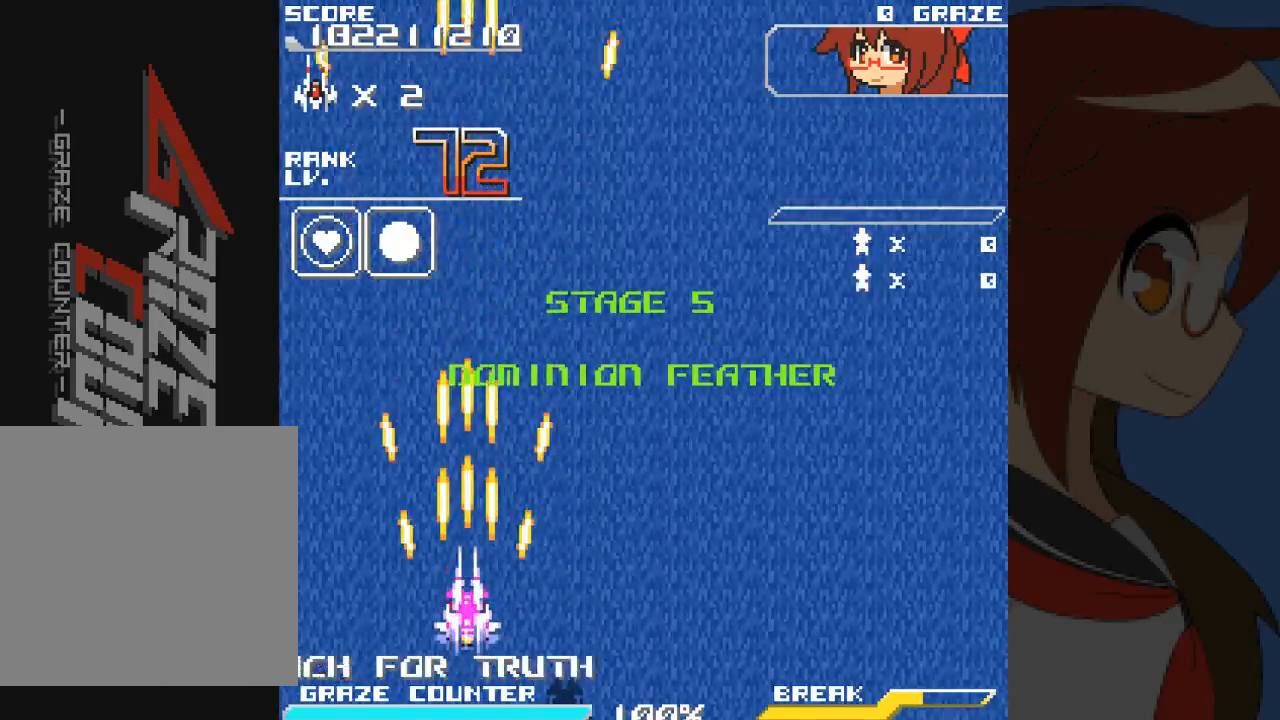
{"dt_ms": 500, "buttons": ["A"], "left_stick": "center", "events": []}
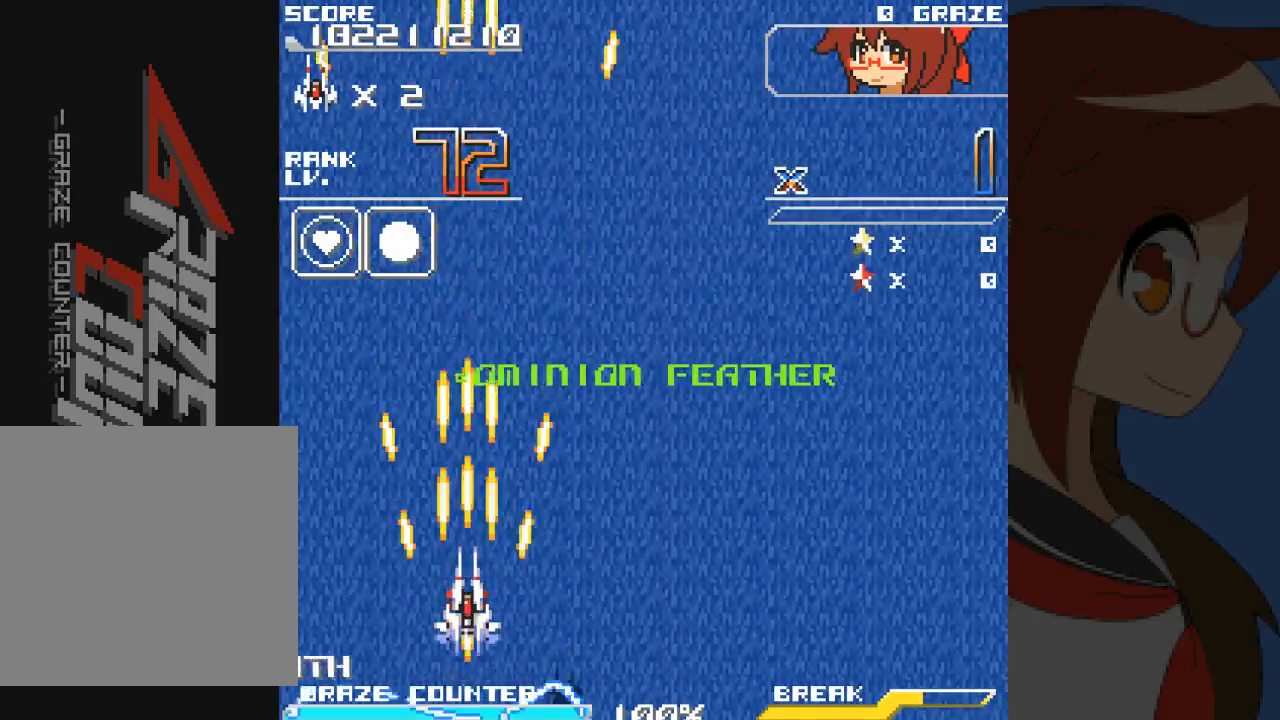
{"dt_ms": 500, "buttons": ["A"], "left_stick": "center", "events": []}
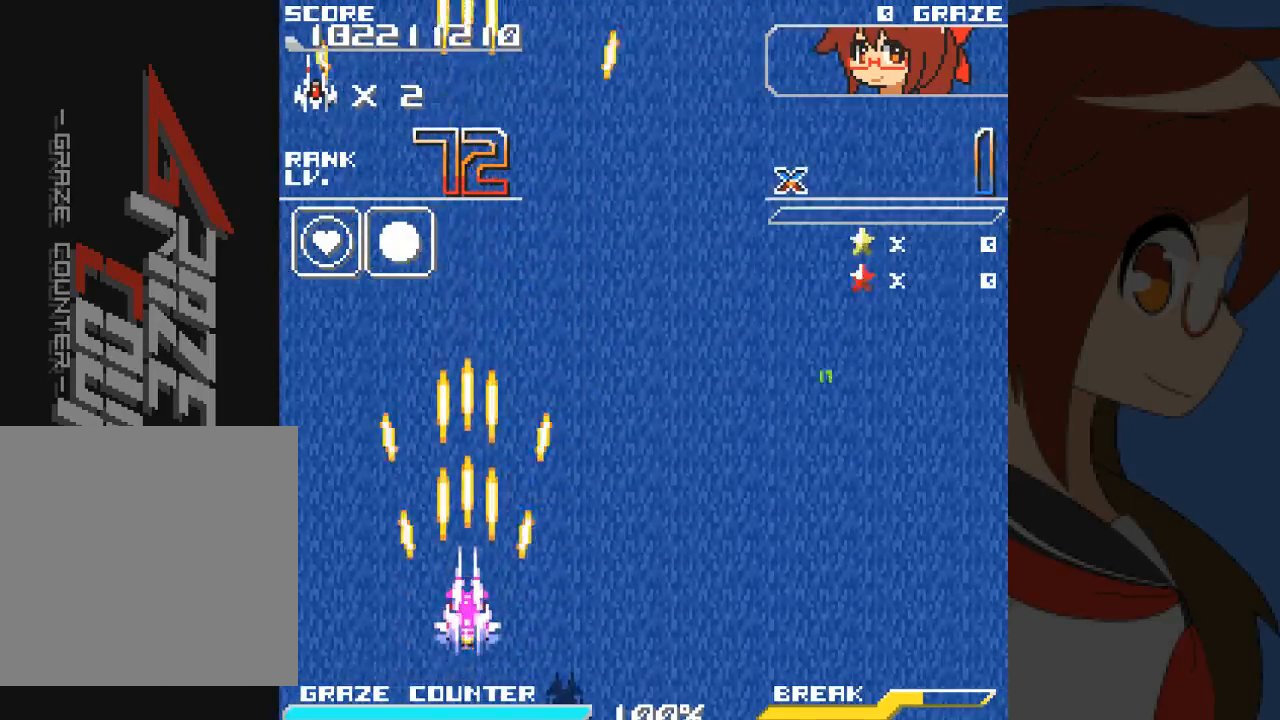
{"dt_ms": 500, "buttons": ["A"], "left_stick": "center", "events": []}
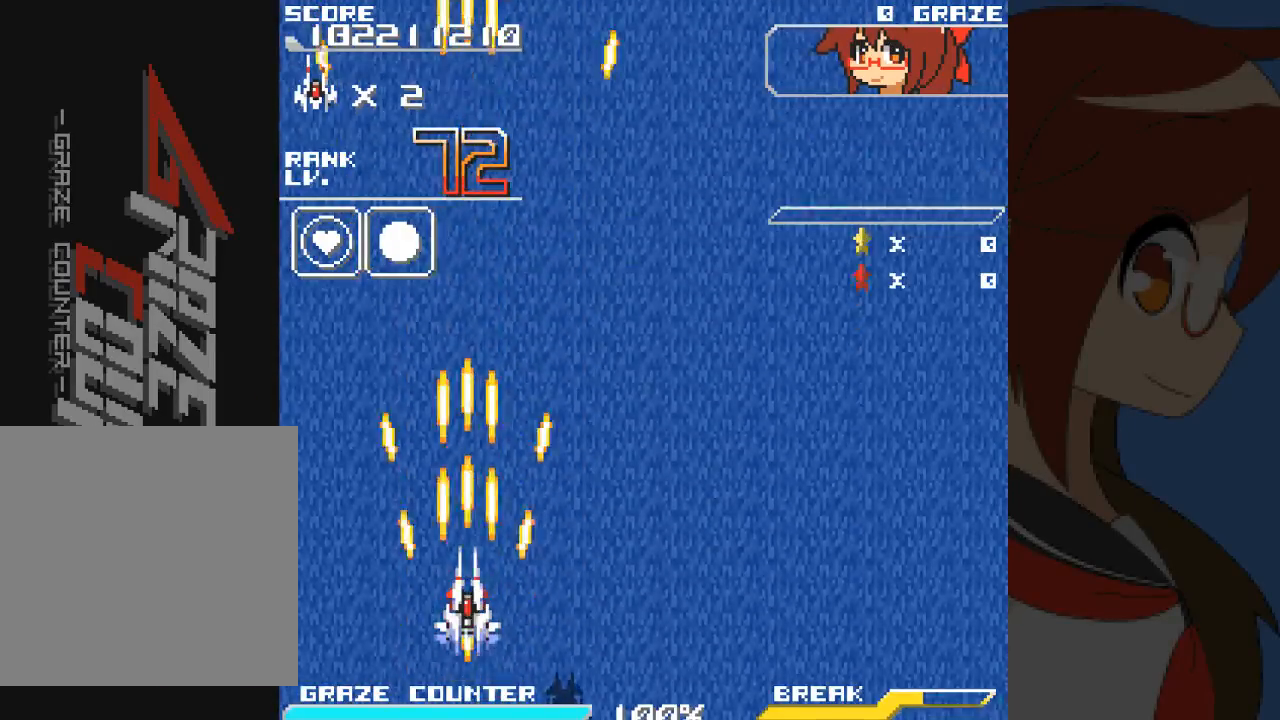
{"dt_ms": 500, "buttons": [], "left_stick": "center", "events": [[267, "A", "up"]]}
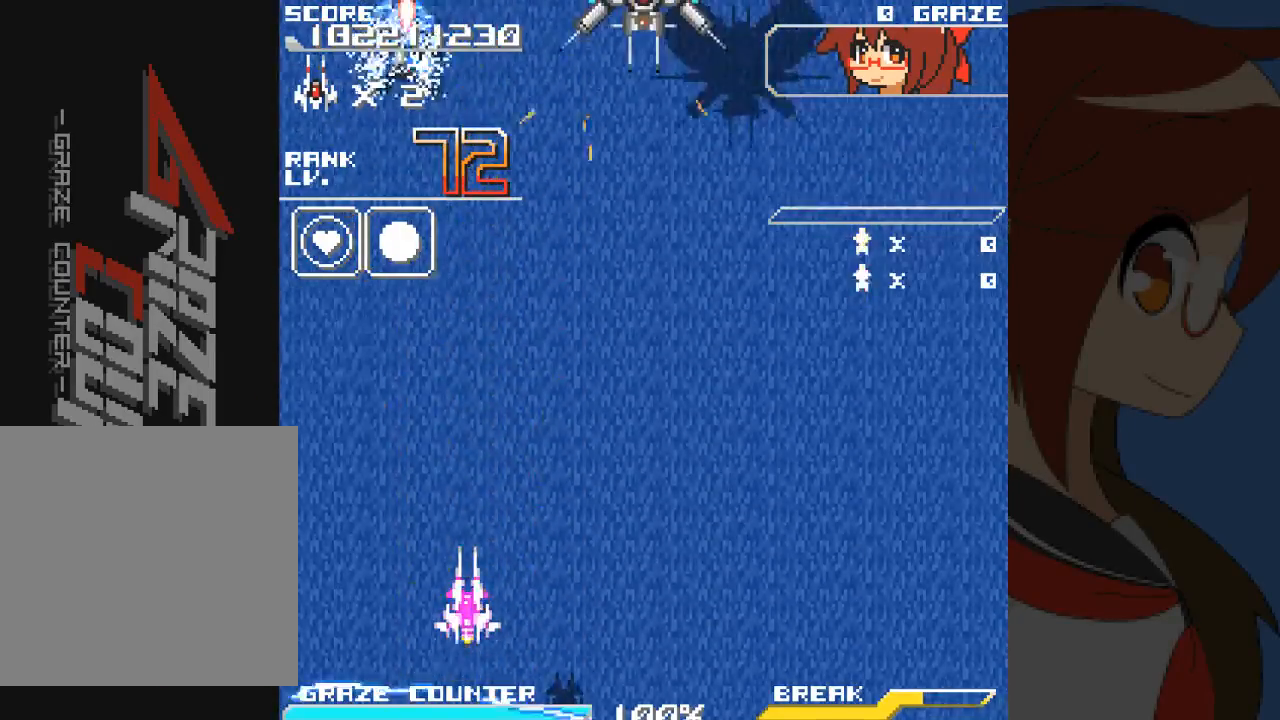
{"dt_ms": 500, "buttons": ["DPAD_LEFT"], "left_stick": "left", "events": [[483, "DPAD_LEFT", "down"], [483, "left_stick", "left"]]}
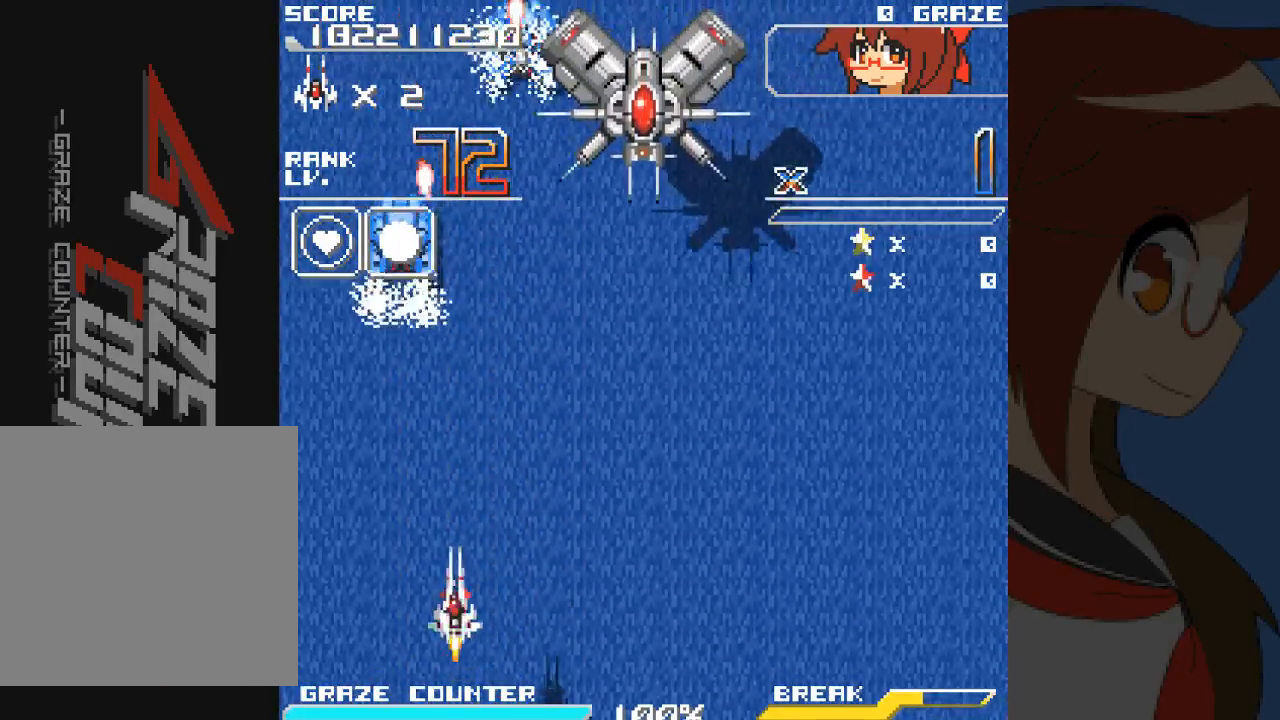
{"dt_ms": 500, "buttons": ["A"], "left_stick": "center", "events": [[33, "DPAD_LEFT", "up"], [67, "DPAD_LEFT", "down"], [167, "DPAD_LEFT", "up"], [167, "left_stick", "center"], [350, "DPAD_DOWN", "down"], [350, "left_stick", "down"], [433, "DPAD_DOWN", "up"], [433, "left_stick", "center"], [450, "A", "down"]]}
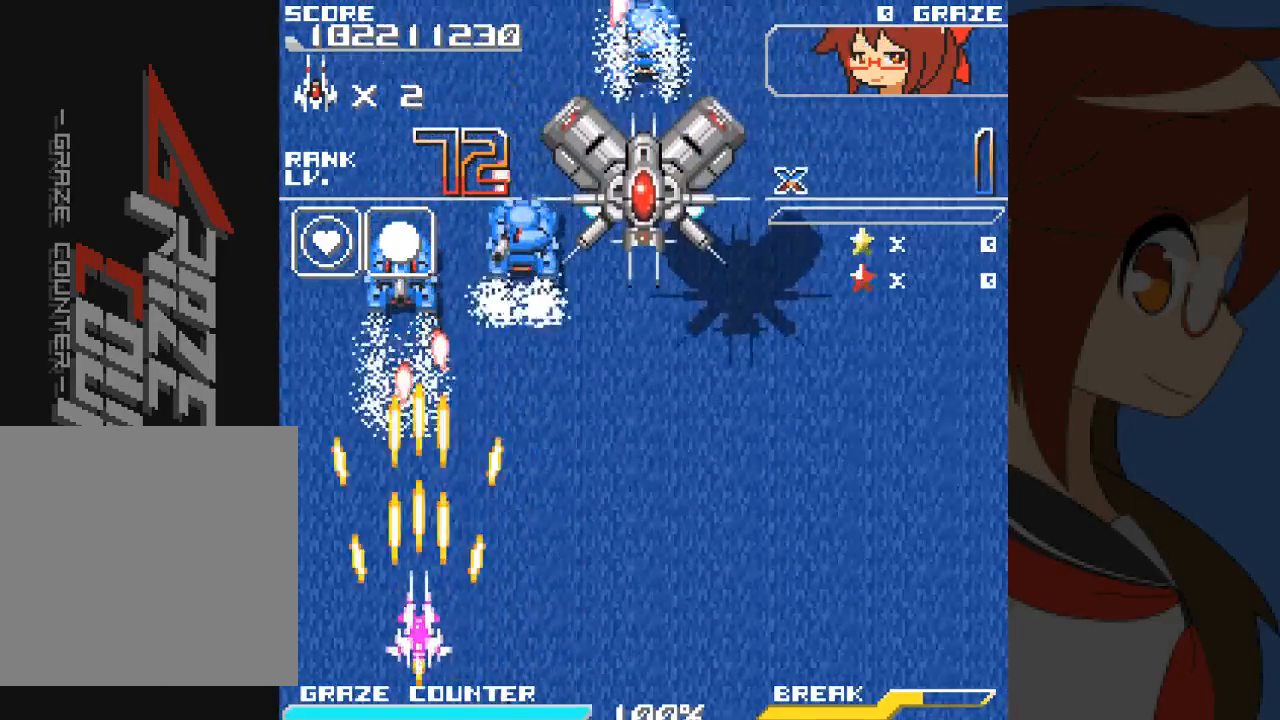
{"dt_ms": 500, "buttons": ["A", "DPAD_RIGHT"], "left_stick": "right", "events": [[33, "DPAD_RIGHT", "down"], [33, "DPAD_UP", "down"], [50, "B", "down"], [117, "B", "up"], [183, "DPAD_UP", "up"], [183, "left_stick", "right"]]}
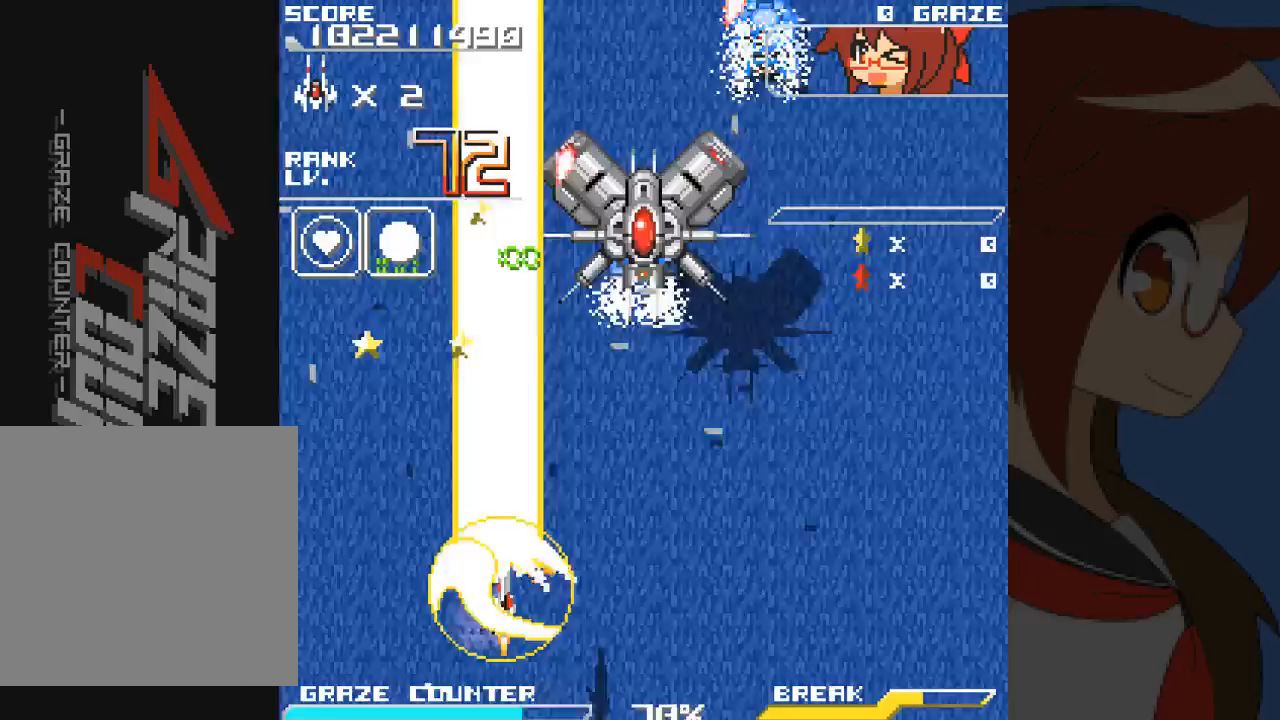
{"dt_ms": 500, "buttons": ["A", "DPAD_RIGHT"], "left_stick": "right", "events": []}
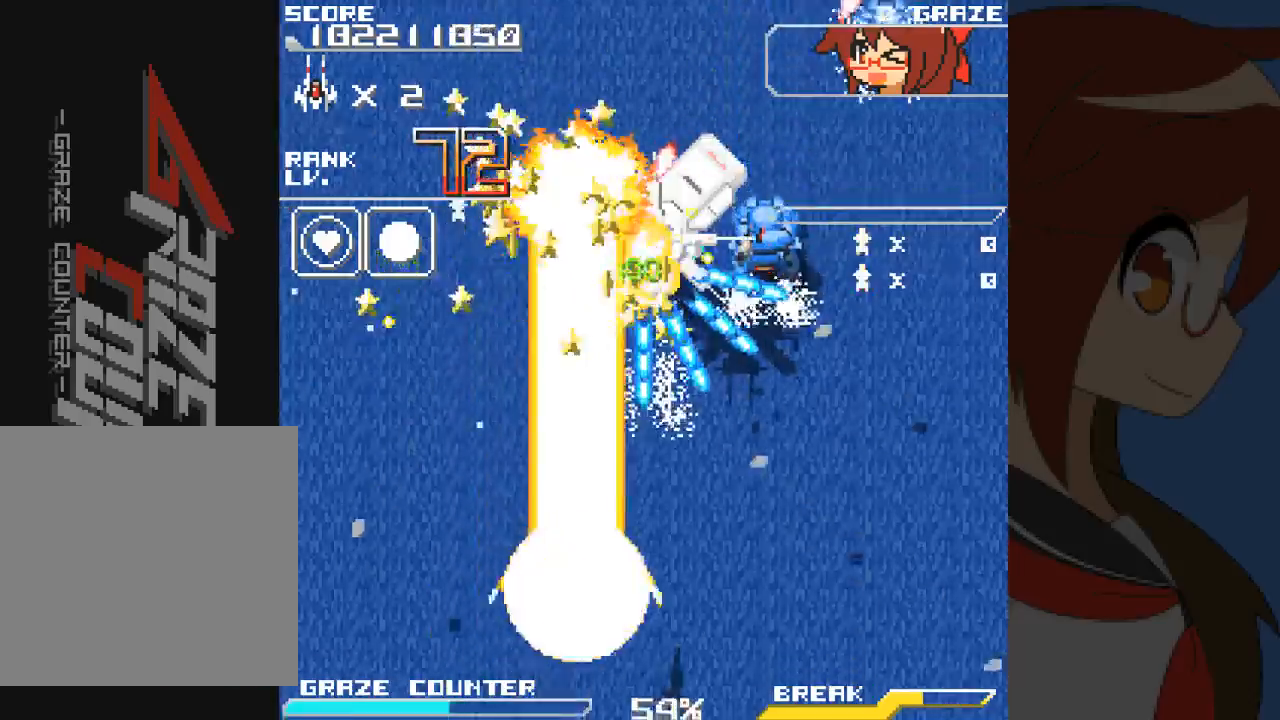
{"dt_ms": 500, "buttons": ["A", "DPAD_RIGHT"], "left_stick": "right"}
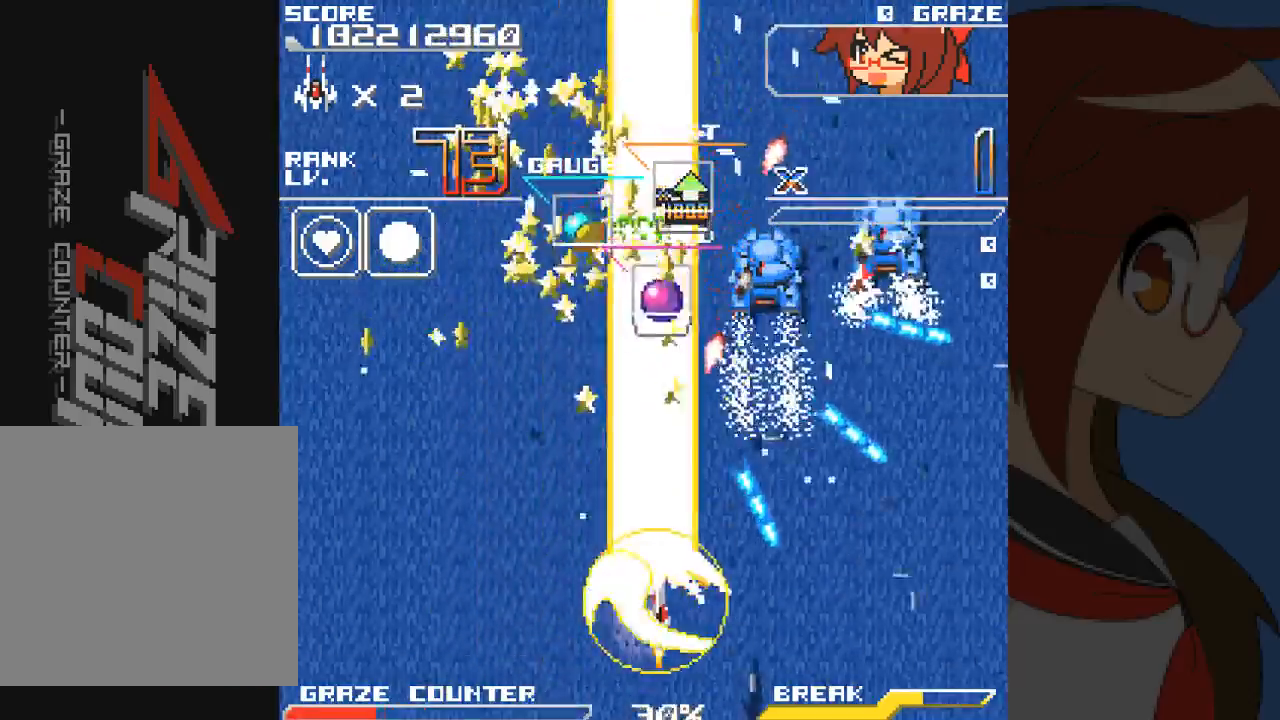
{"dt_ms": 500, "buttons": ["A"], "left_stick": "center", "events": [[167, "DPAD_DOWN", "down"], [167, "left_stick", "down-right"], [317, "DPAD_DOWN", "up"], [317, "left_stick", "right"], [433, "DPAD_RIGHT", "up"], [433, "left_stick", "center"]]}
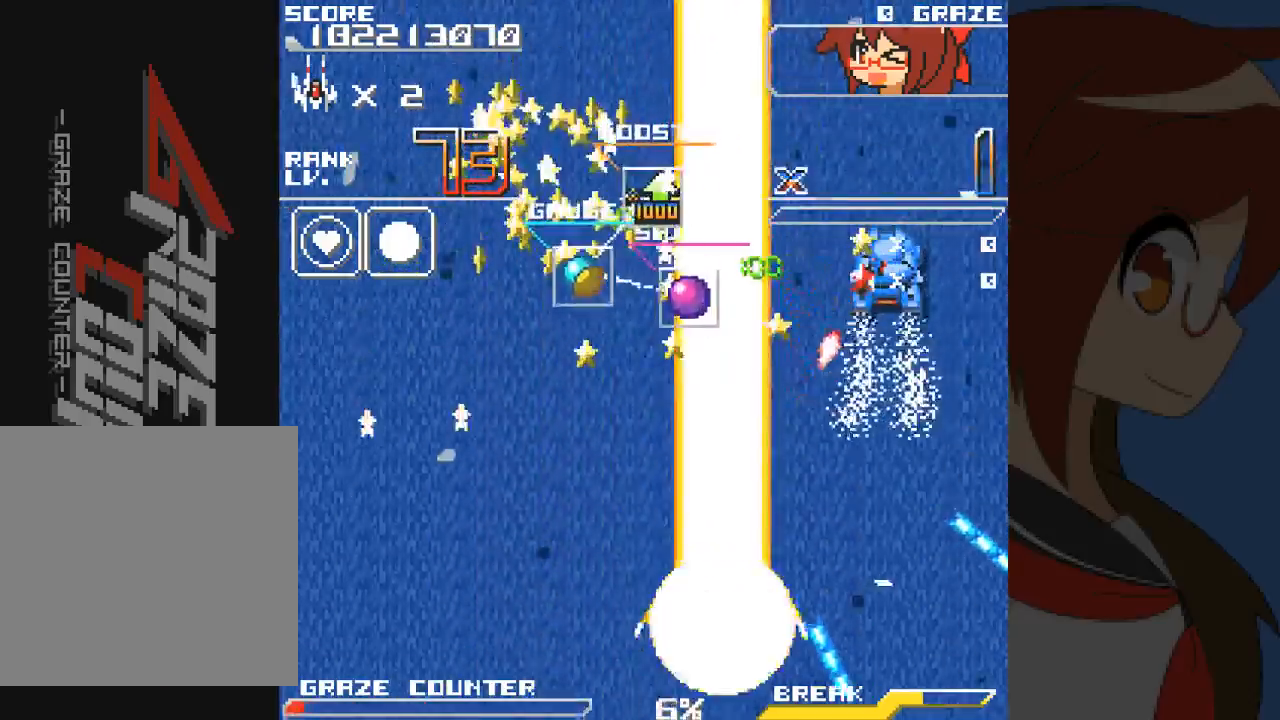
{"dt_ms": 500, "buttons": ["A", "DPAD_RIGHT"], "left_stick": "right", "events": [[17, "DPAD_UP", "down"], [17, "left_stick", "up"], [83, "DPAD_RIGHT", "down"], [150, "DPAD_UP", "up"], [150, "left_stick", "right"]]}
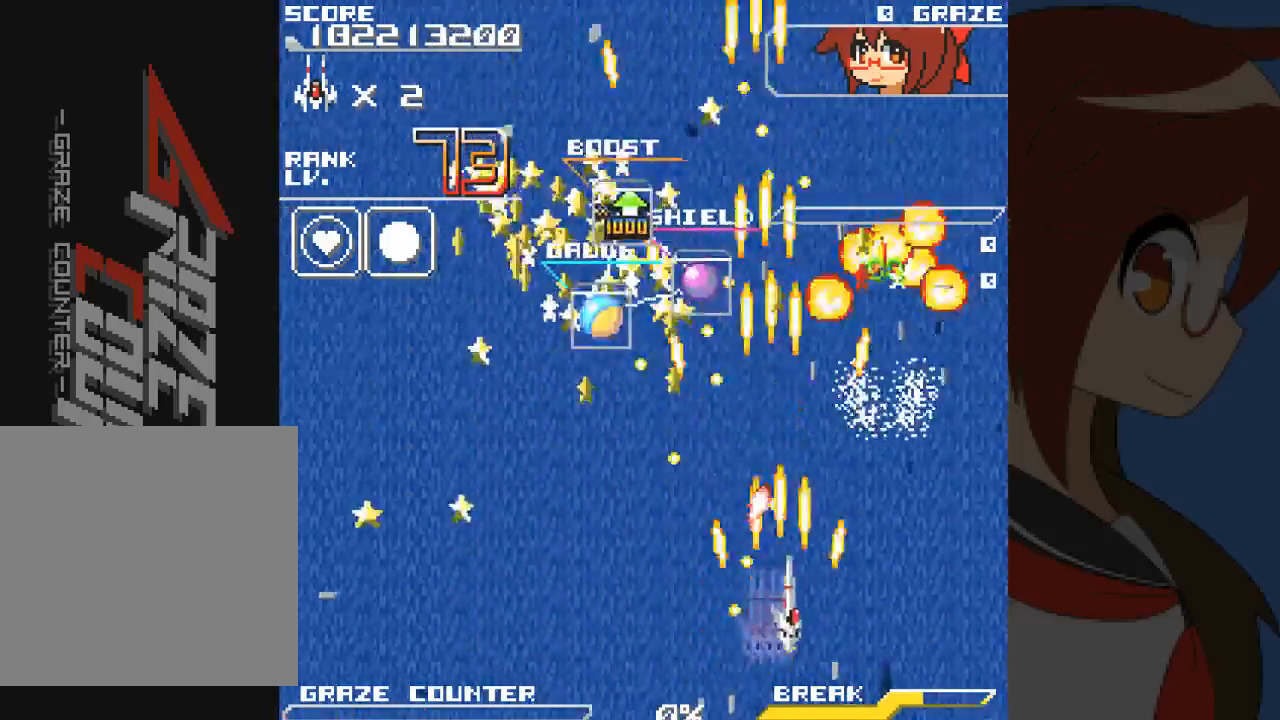
{"dt_ms": 500, "buttons": ["DPAD_UP", "DPAD_LEFT"], "left_stick": "up", "events": [[367, "DPAD_UP", "down"], [383, "DPAD_RIGHT", "up"], [383, "left_stick", "up"], [417, "DPAD_LEFT", "down"], [500, "A", "up"]]}
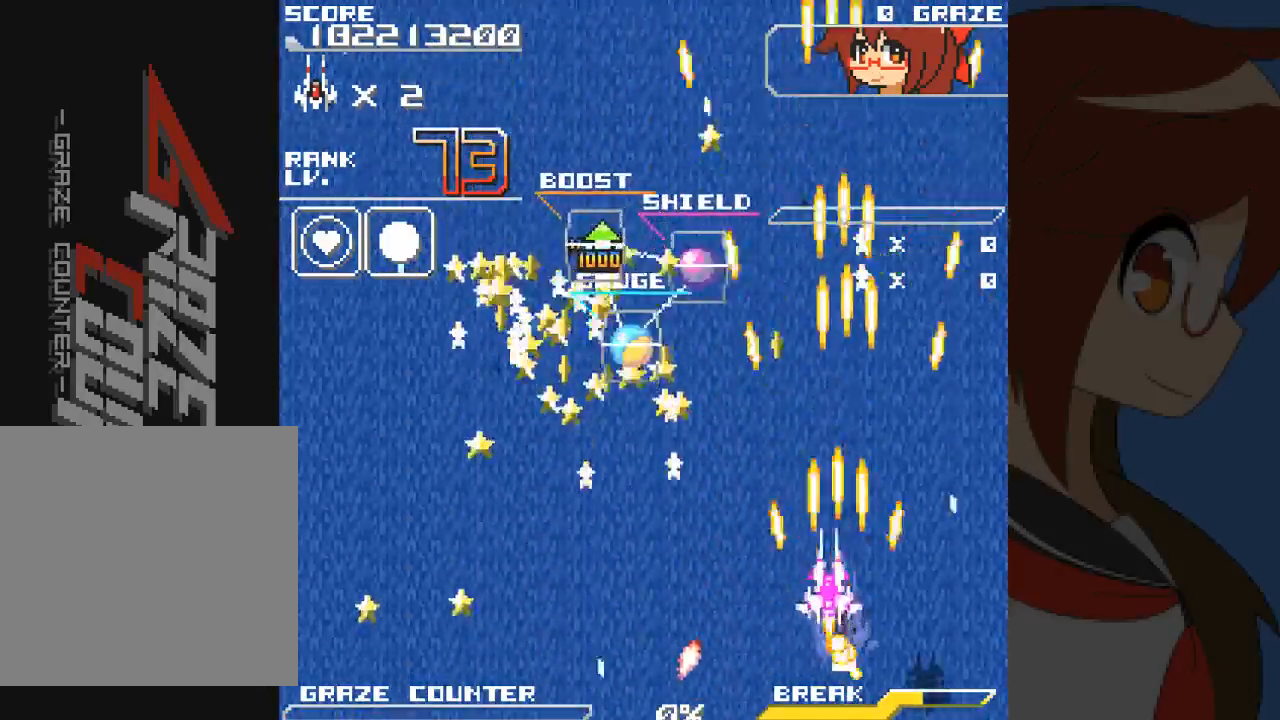
{"dt_ms": 1000, "buttons": ["A", "DPAD_LEFT"], "left_stick": "left"}
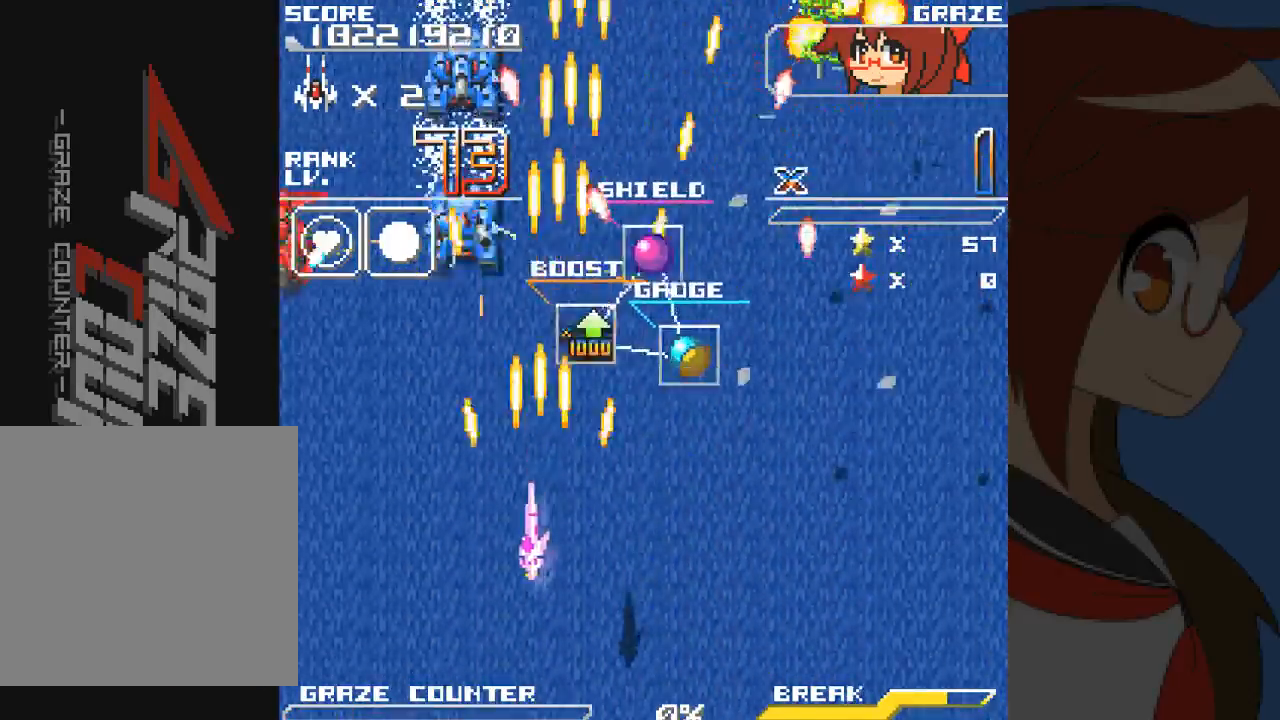
{"dt_ms": 500, "buttons": ["A", "DPAD_LEFT"], "left_stick": "left"}
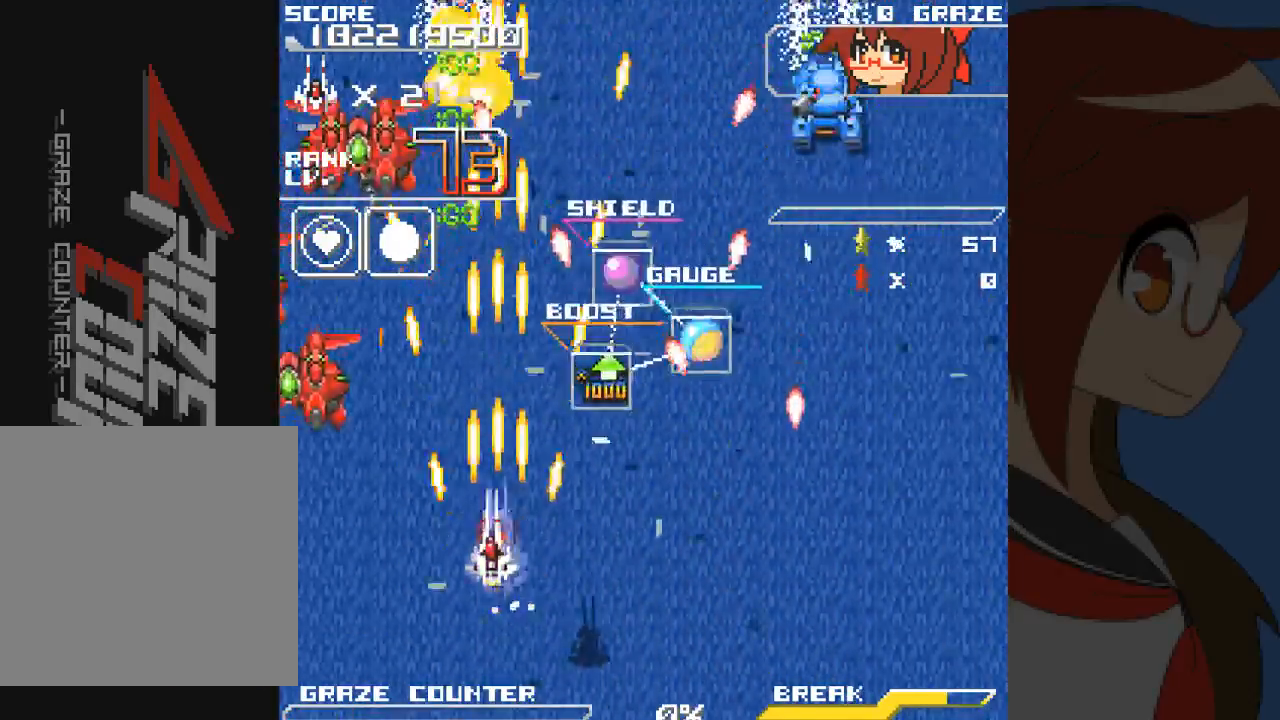
{"dt_ms": 500, "buttons": ["A", "DPAD_RIGHT"], "left_stick": "right", "events": [[133, "DPAD_DOWN", "down"], [233, "left_stick", "down"], [267, "DPAD_LEFT", "up"], [300, "DPAD_RIGHT", "down"], [317, "DPAD_DOWN", "up"], [317, "left_stick", "right"]]}
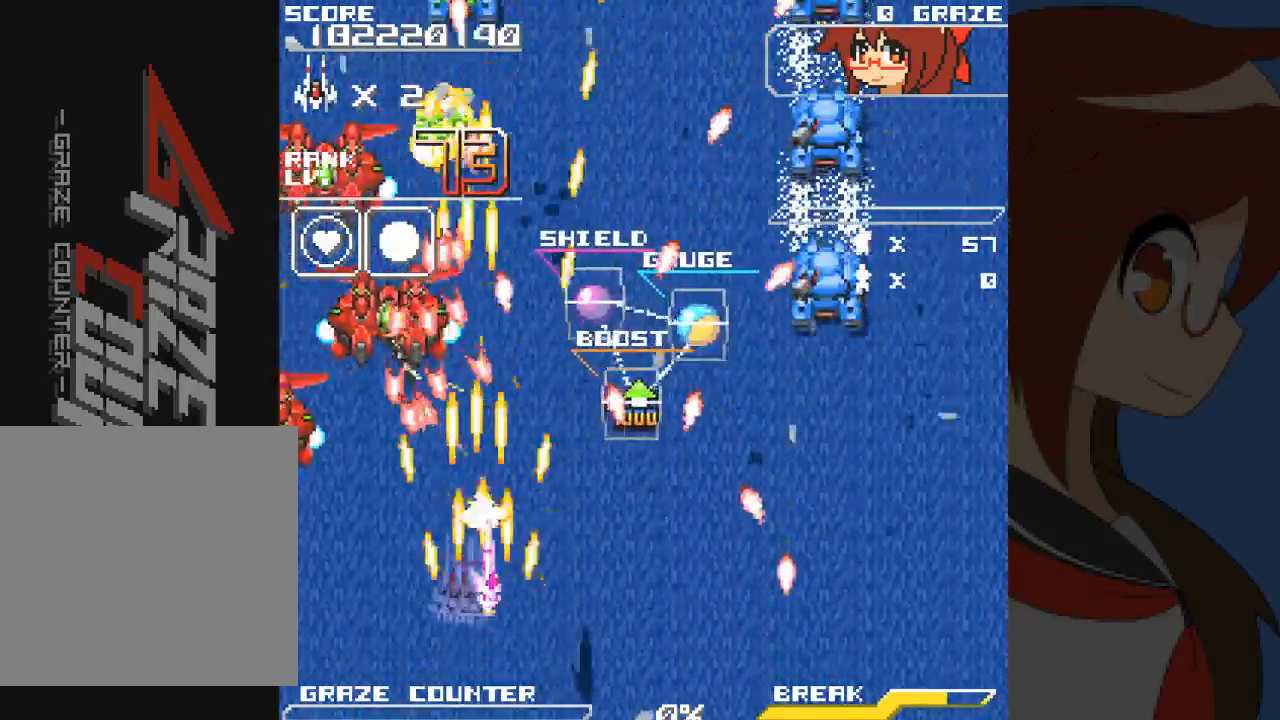
{"dt_ms": 500, "buttons": ["DPAD_DOWN"], "left_stick": "down", "events": [[67, "DPAD_RIGHT", "up"], [100, "DPAD_RIGHT", "down"], [167, "DPAD_DOWN", "down"], [250, "A", "up"], [350, "A", "down"], [350, "DPAD_RIGHT", "up"], [350, "left_stick", "down"], [433, "A", "up"]]}
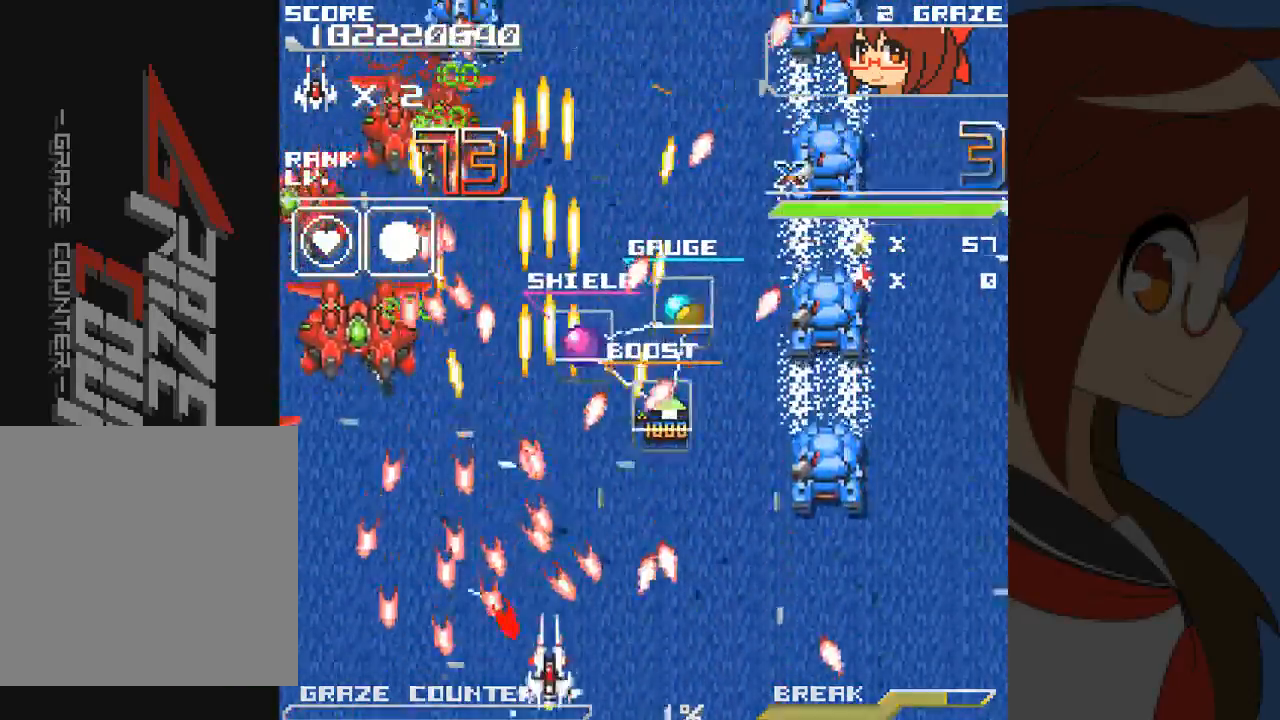
{"dt_ms": 500, "buttons": ["A", "DPAD_DOWN"], "left_stick": "down"}
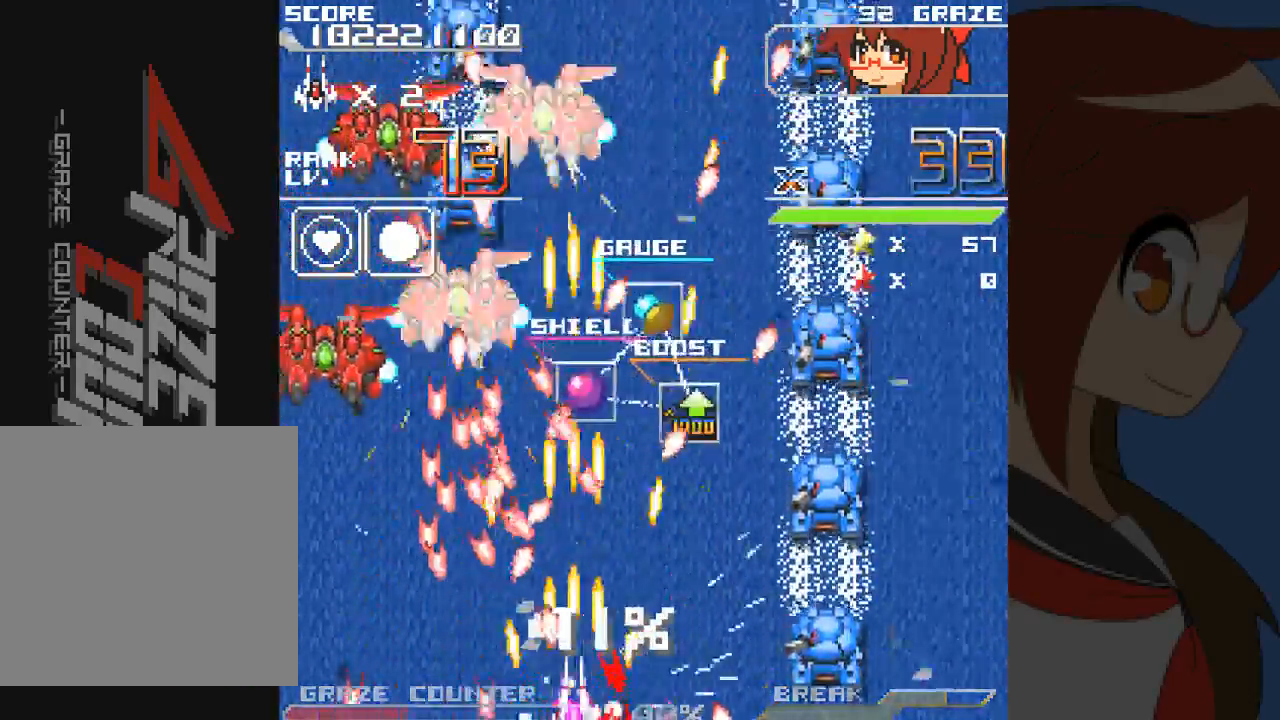
{"dt_ms": 500, "buttons": ["A", "DPAD_RIGHT"], "left_stick": "right", "events": [[33, "X", "down"], [33, "Y", "down"], [67, "DPAD_RIGHT", "down"], [100, "Y", "up"], [117, "DPAD_DOWN", "up"], [117, "left_stick", "right"], [200, "X", "up"], [433, "Y", "down"], [500, "Y", "up"]]}
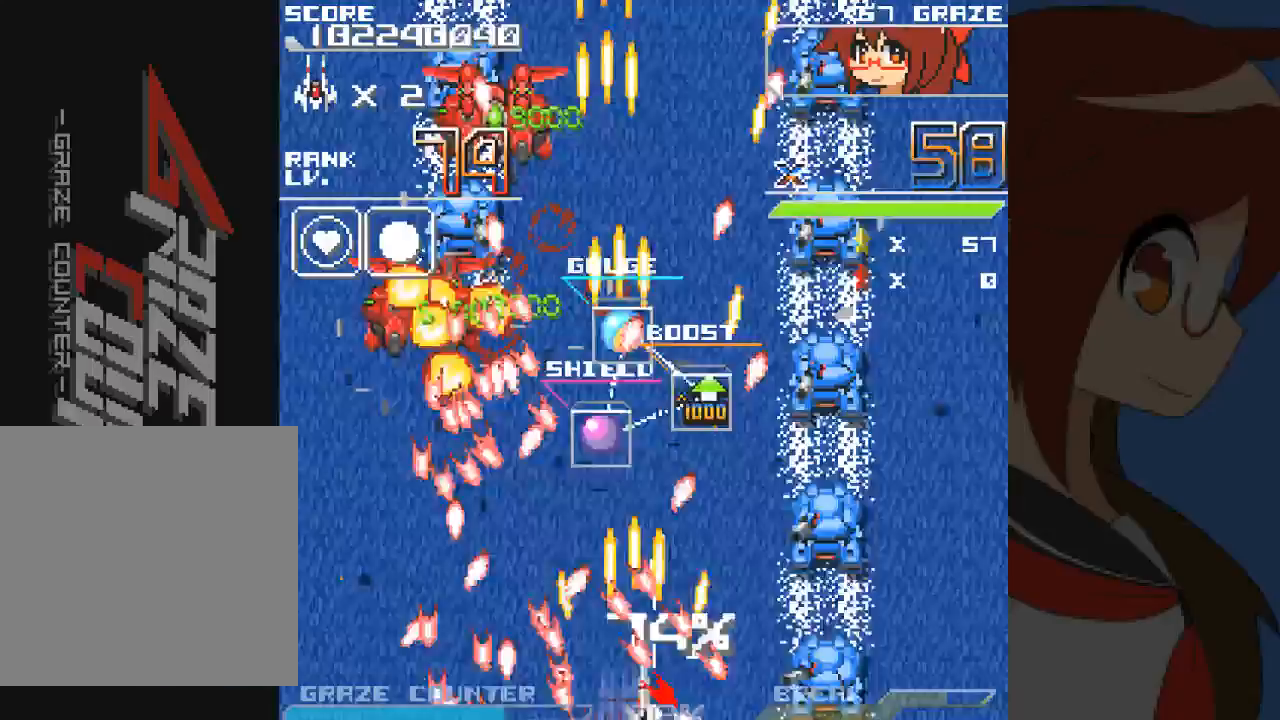
{"dt_ms": 500, "buttons": ["A", "DPAD_UP"], "left_stick": "up", "events": [[183, "Y", "down"], [250, "Y", "up"], [350, "Y", "down"], [417, "Y", "up"], [467, "DPAD_RIGHT", "up"], [467, "DPAD_UP", "down"], [467, "left_stick", "up"]]}
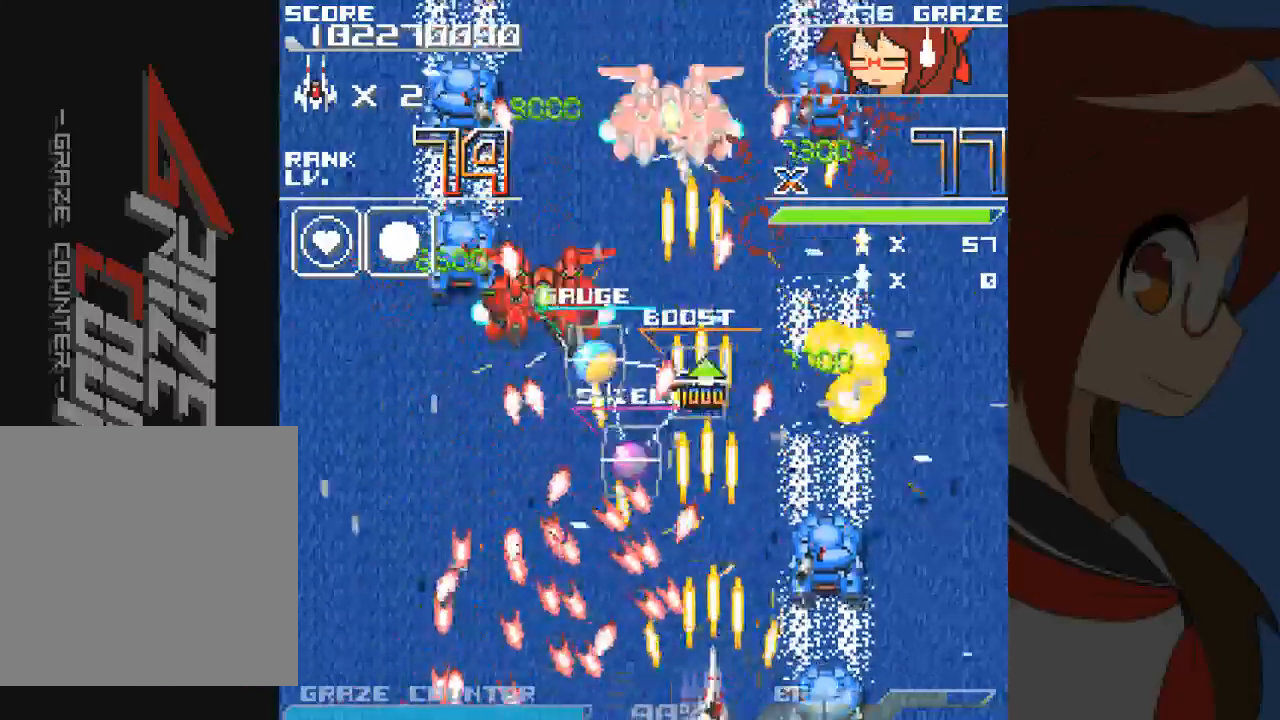
{"dt_ms": 500, "buttons": ["A", "DPAD_DOWN", "DPAD_RIGHT"], "left_stick": "right", "events": [[17, "DPAD_RIGHT", "down"], [33, "DPAD_UP", "up"], [33, "left_stick", "right"], [200, "A", "up"], [267, "A", "down"], [333, "DPAD_UP", "down"], [333, "left_stick", "center"], [367, "B", "down"], [400, "DPAD_RIGHT", "up"], [400, "DPAD_UP", "up"], [433, "B", "up"], [467, "DPAD_RIGHT", "down"], [467, "left_stick", "right"], [483, "DPAD_DOWN", "down"]]}